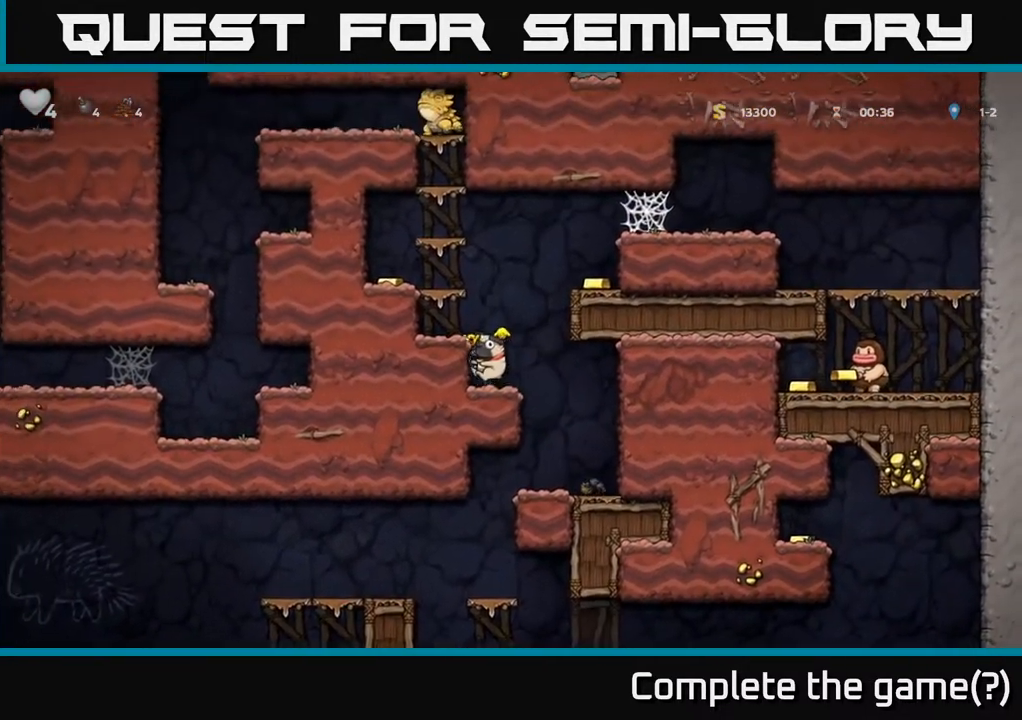
Gameplay with a controller (Xbox layout); each line is a JSON object with the inputs held at the frame after it. "events" lists button and stick changes between this image and that frame as [ms after this image, input, new state], when the widget could be followed in between.
{"buttons": ["A", "DPAD_RIGHT"], "left_stick": "center", "right_stick": "center", "events": [[83, "A", "down"], [200, "DPAD_RIGHT", "down"], [300, "A", "up"], [467, "A", "down"]]}
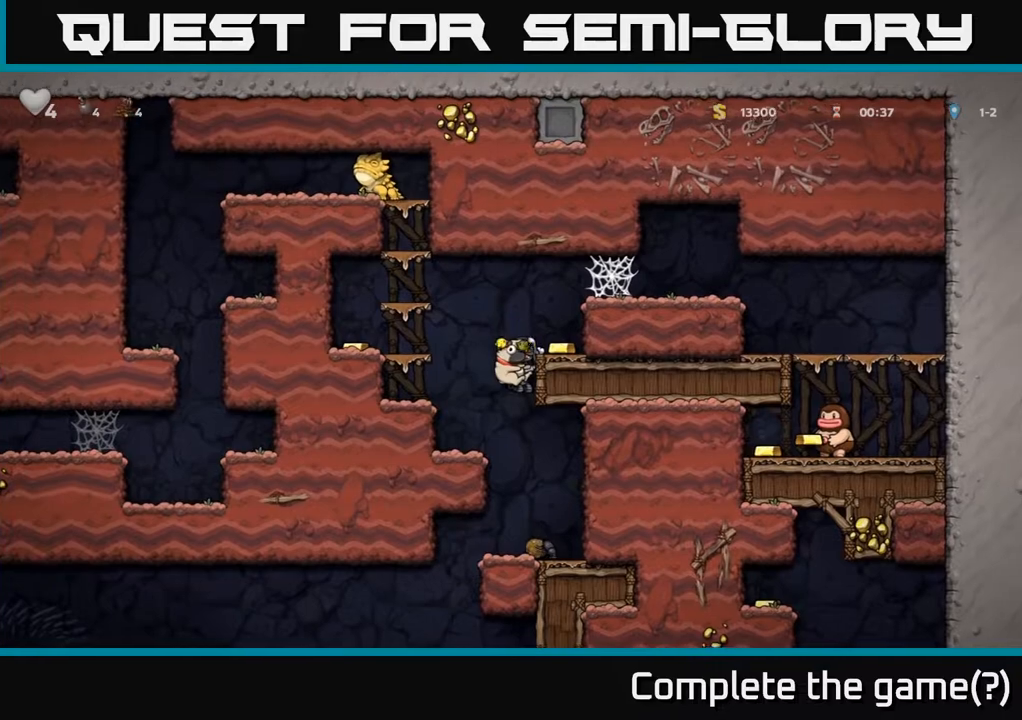
{"buttons": ["DPAD_LEFT"], "left_stick": "center", "right_stick": "center", "events": [[33, "A", "up"], [150, "DPAD_RIGHT", "up"], [283, "DPAD_LEFT", "down"], [383, "A", "down"], [483, "A", "up"]]}
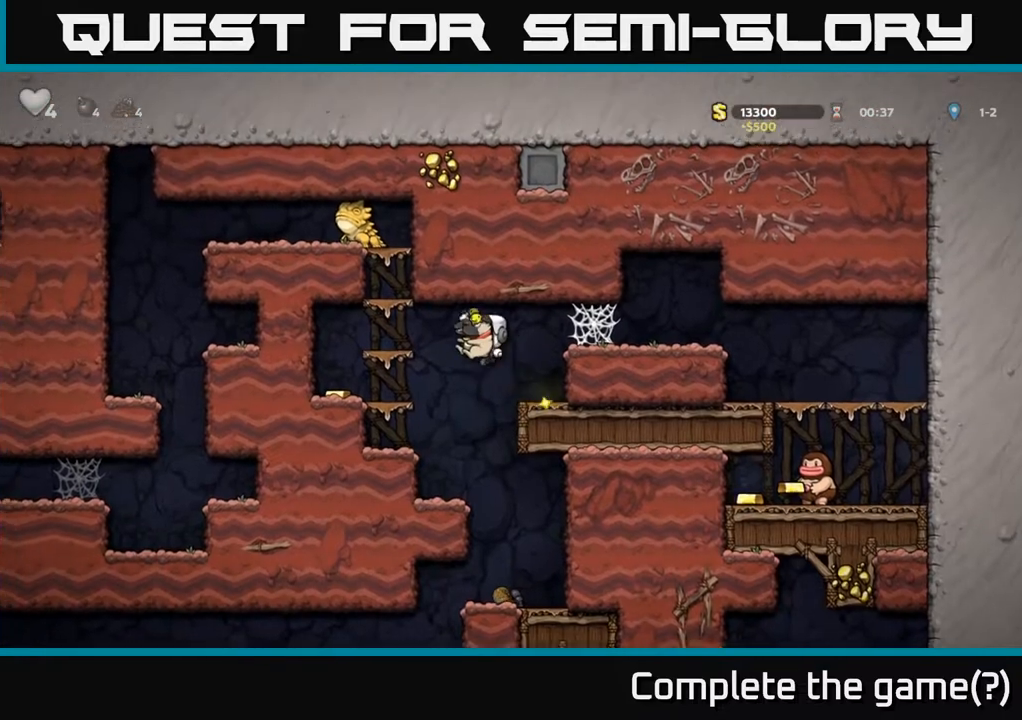
{"buttons": [], "left_stick": "center", "right_stick": "center", "events": [[317, "DPAD_LEFT", "up"]]}
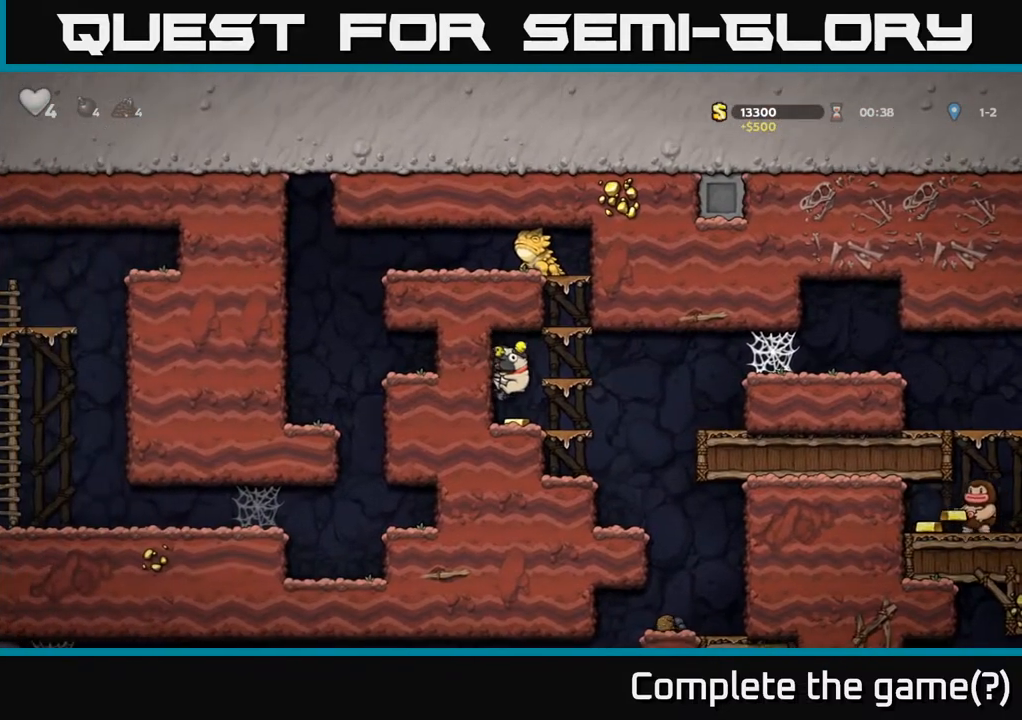
{"buttons": ["DPAD_RIGHT"], "left_stick": "center", "right_stick": "center", "events": [[167, "DPAD_RIGHT", "down"], [367, "A", "down"], [467, "A", "up"]]}
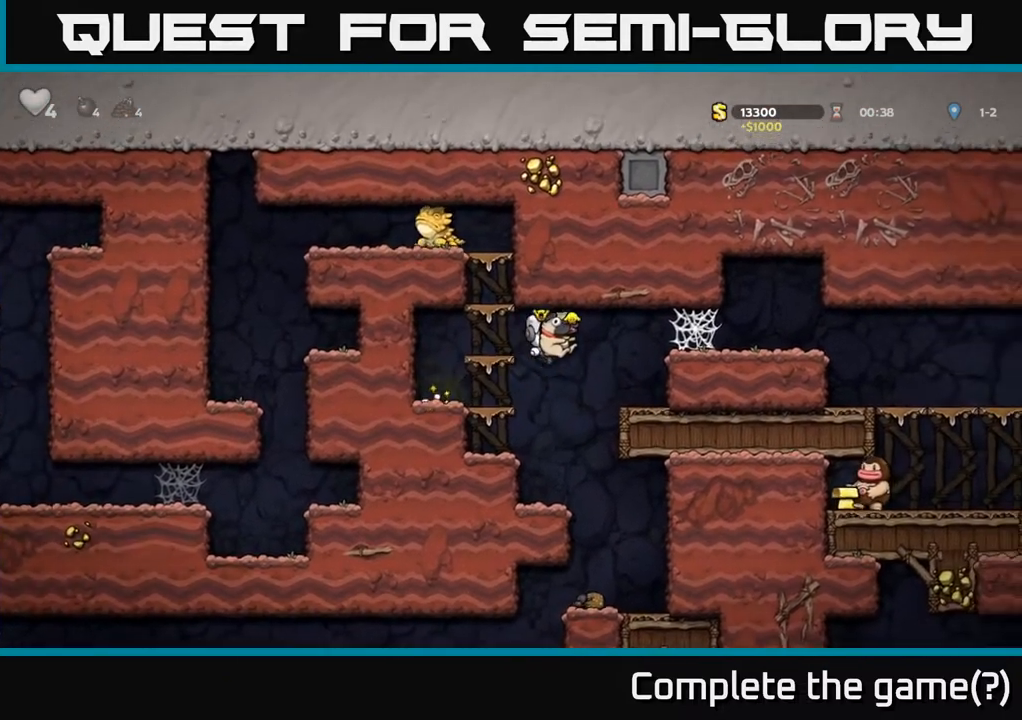
{"buttons": ["DPAD_RIGHT"], "left_stick": "center", "right_stick": "center", "events": [[300, "A", "down"], [417, "A", "up"]]}
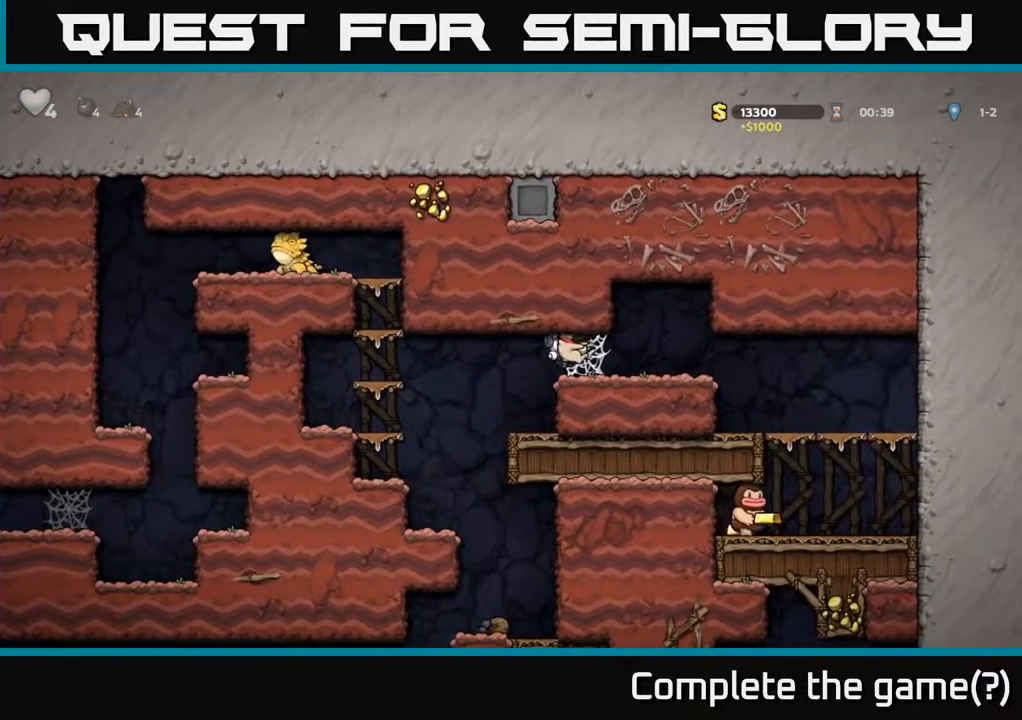
{"buttons": ["A", "DPAD_RIGHT"], "left_stick": "center", "right_stick": "center", "events": [[33, "A", "down"], [100, "A", "up"], [167, "A", "down"], [233, "A", "up"], [300, "A", "down"], [367, "A", "up"], [433, "A", "down"]]}
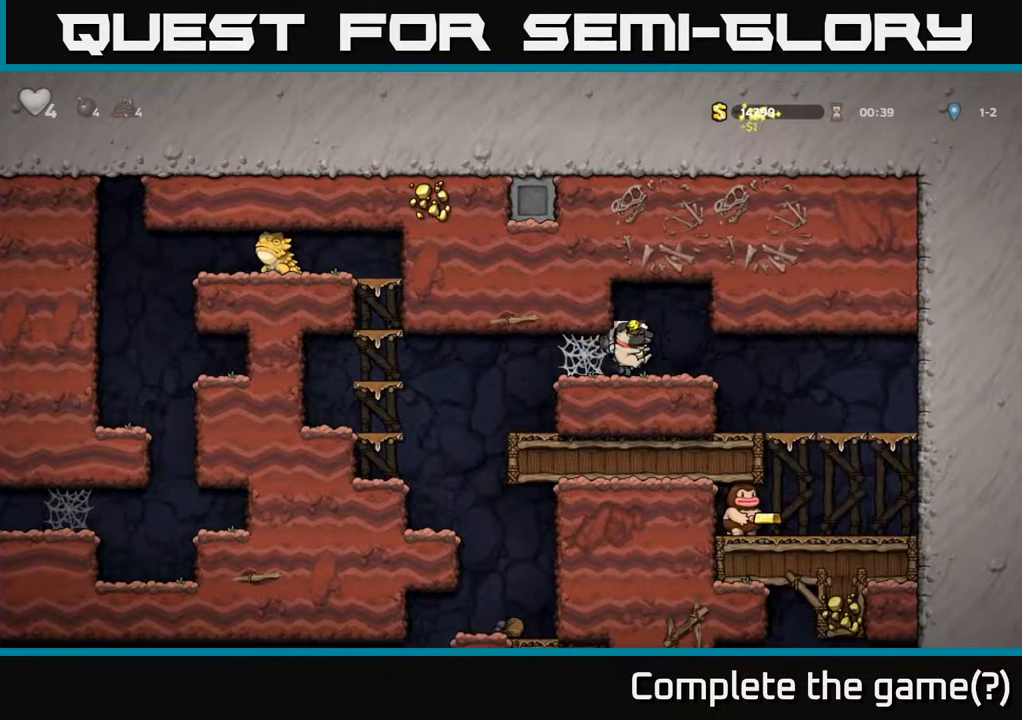
{"buttons": [], "left_stick": "center", "right_stick": "center", "events": [[33, "A", "up"], [300, "DPAD_RIGHT", "up"], [433, "DPAD_LEFT", "down"], [483, "DPAD_LEFT", "up"]]}
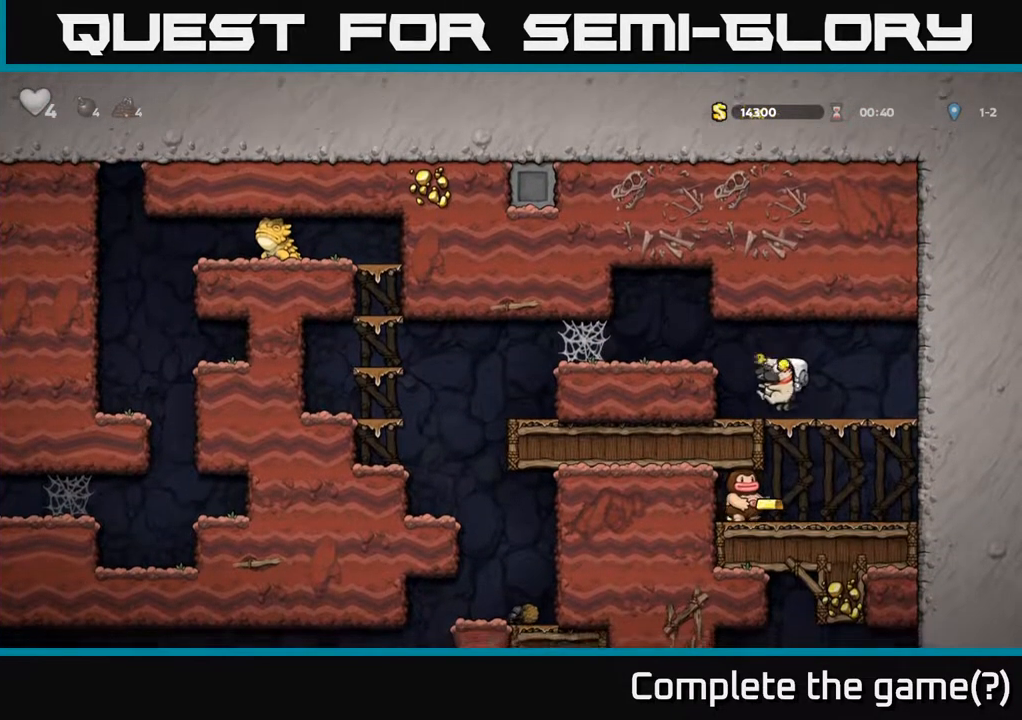
{"buttons": [], "left_stick": "center", "right_stick": "center", "events": [[283, "DPAD_RIGHT", "down"], [333, "DPAD_RIGHT", "up"]]}
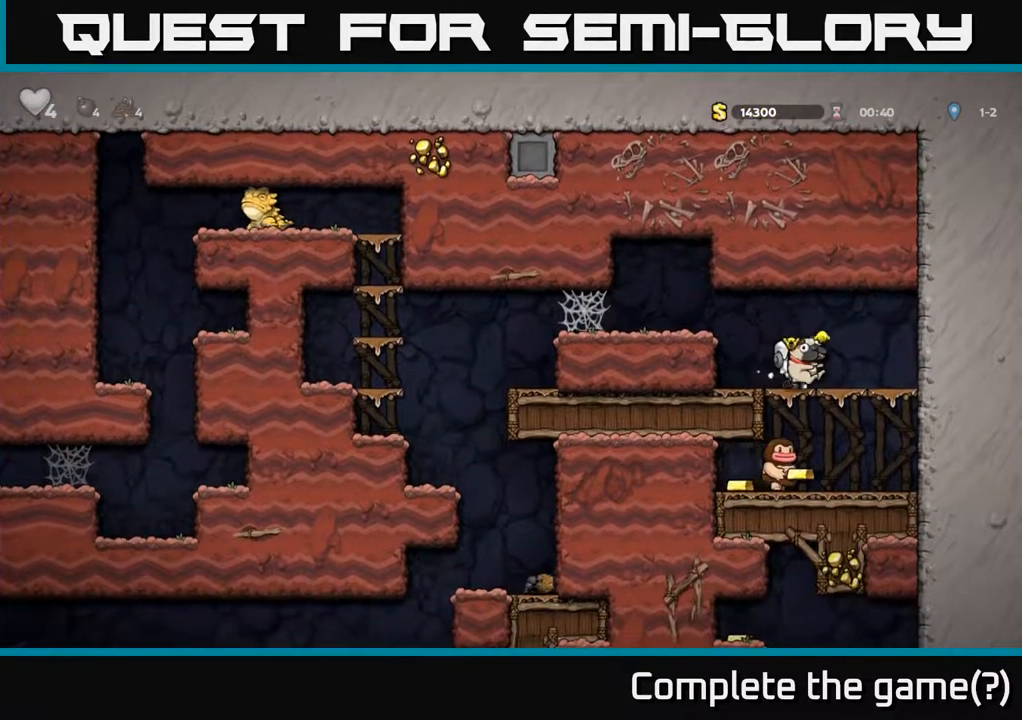
{"buttons": [], "left_stick": "center", "right_stick": "center", "events": [[33, "DPAD_DOWN", "down"], [67, "A", "down"], [117, "A", "up"], [117, "DPAD_DOWN", "up"]]}
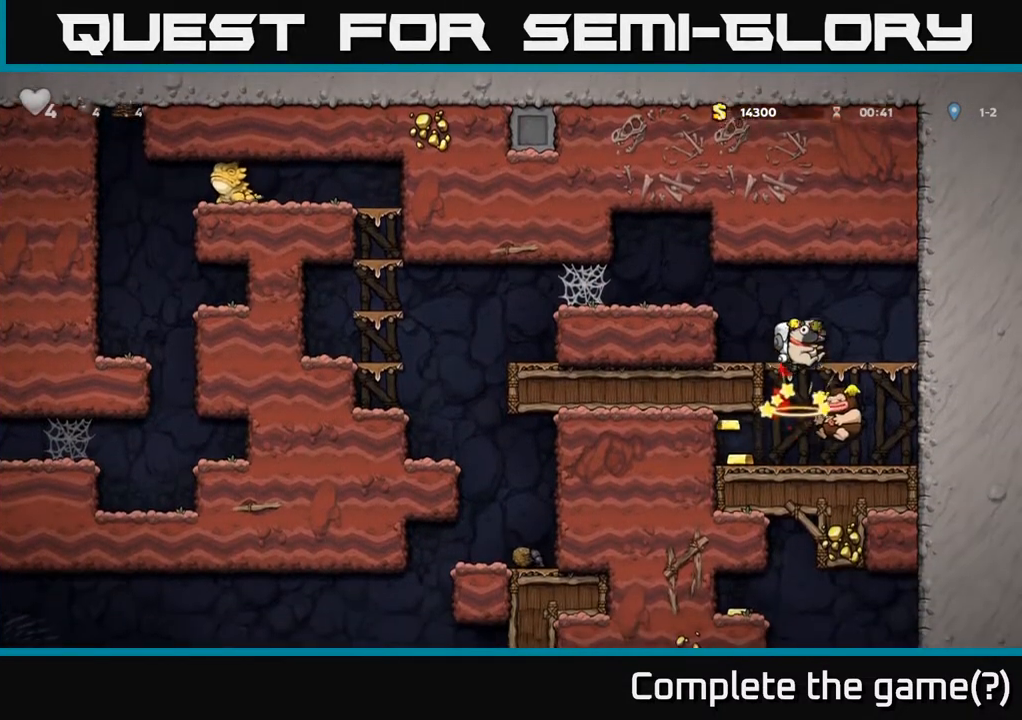
{"buttons": [], "left_stick": "center", "right_stick": "center", "events": [[250, "DPAD_DOWN", "down"], [283, "A", "down"], [350, "A", "up"], [433, "DPAD_DOWN", "up"]]}
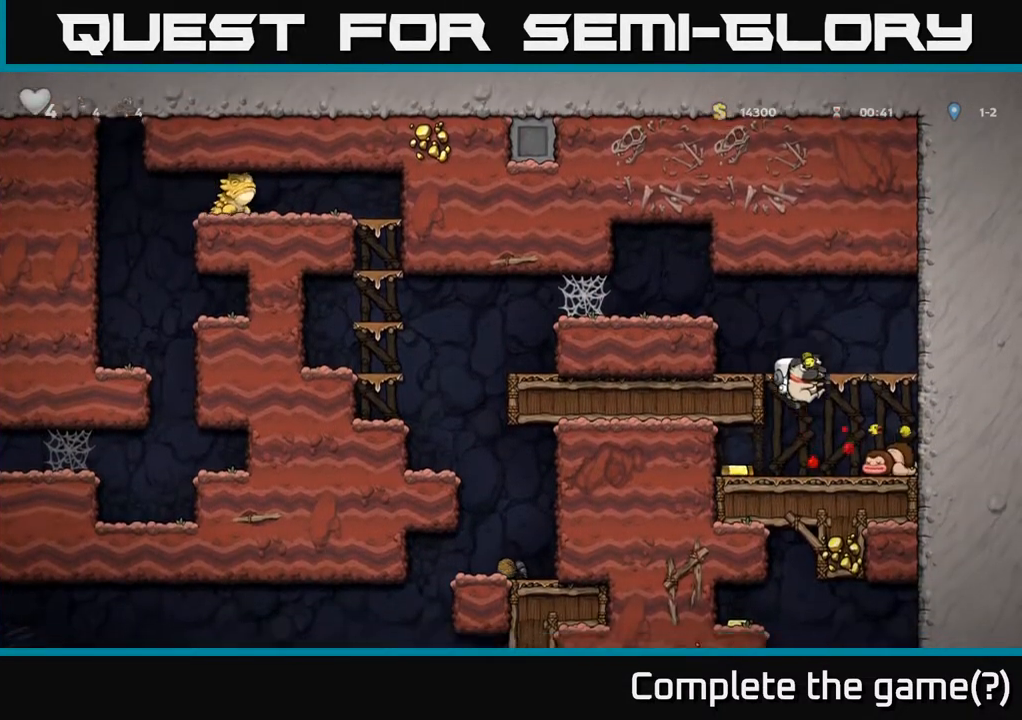
{"buttons": ["DPAD_RIGHT"], "left_stick": "center", "right_stick": "center", "events": [[83, "DPAD_LEFT", "down"], [283, "DPAD_LEFT", "up"], [317, "DPAD_RIGHT", "down"]]}
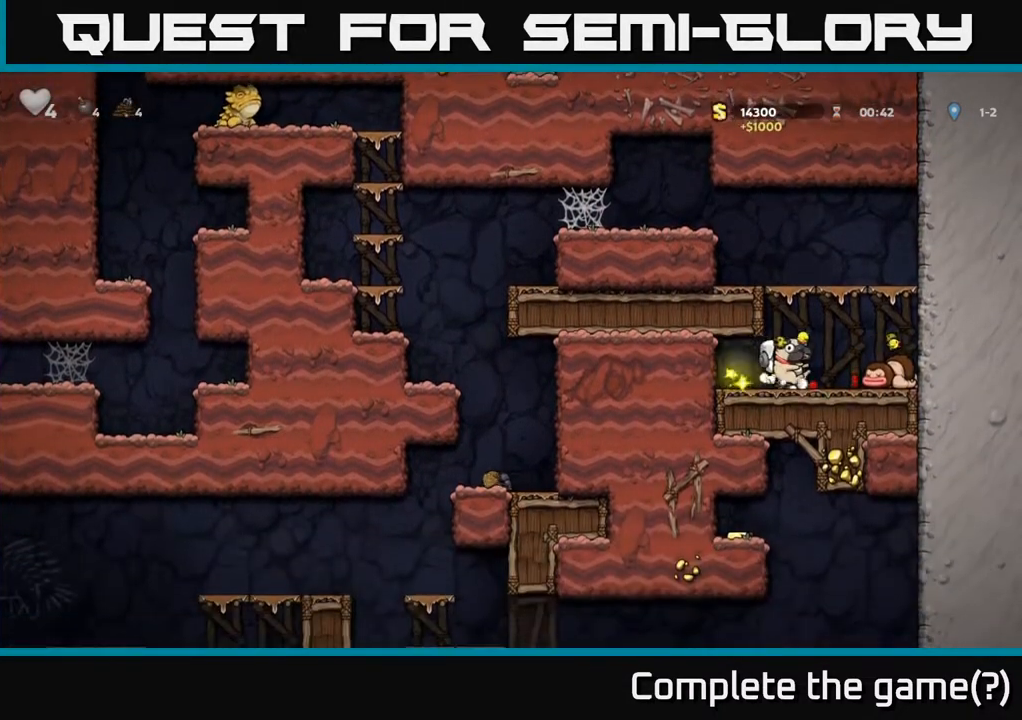
{"buttons": ["DPAD_LEFT"], "left_stick": "center", "right_stick": "center", "events": [[17, "A", "down"], [17, "DPAD_RIGHT", "up"], [67, "DPAD_LEFT", "down"], [167, "A", "up"], [300, "A", "down"], [417, "A", "up"]]}
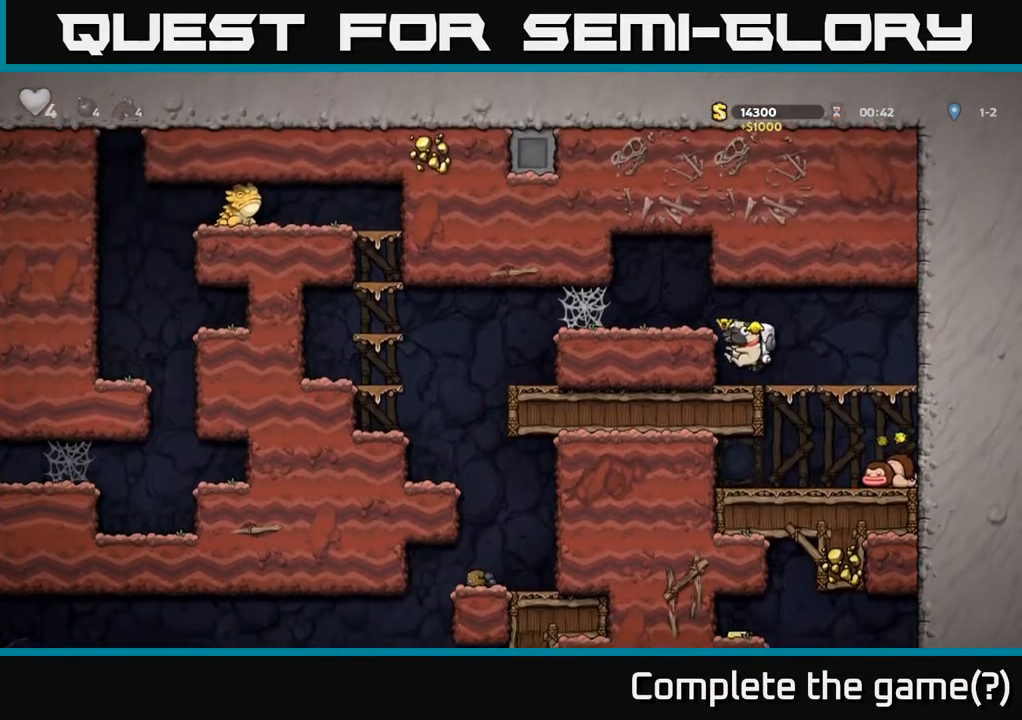
{"buttons": ["A", "DPAD_LEFT"], "left_stick": "center", "right_stick": "center", "events": [[83, "A", "down"], [183, "A", "up"], [483, "A", "down"]]}
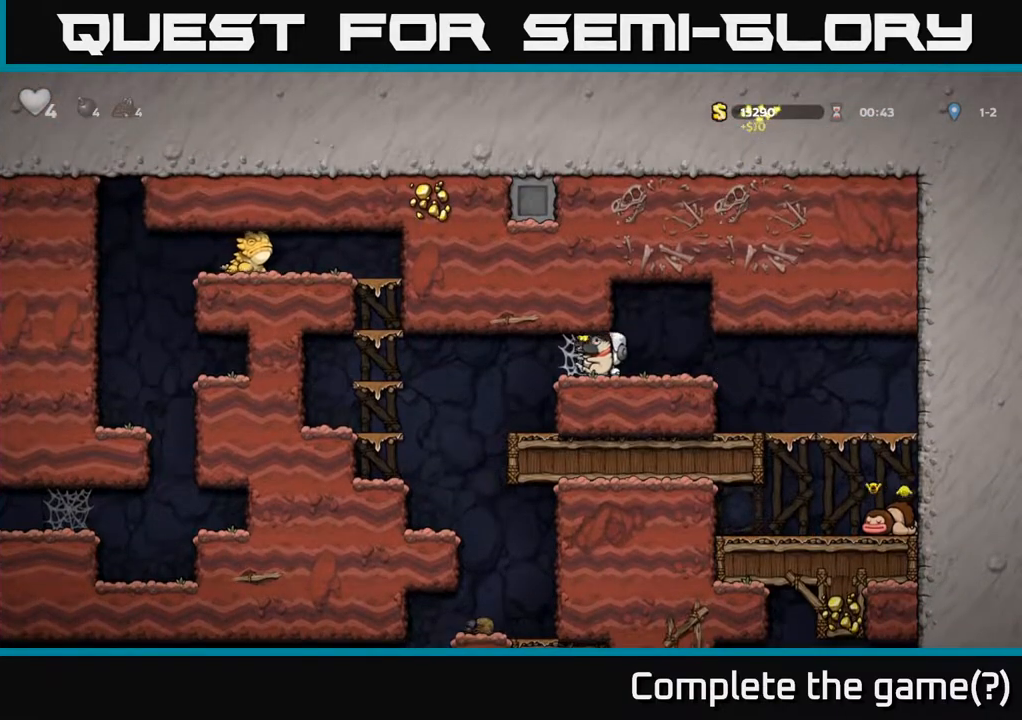
{"buttons": ["DPAD_LEFT"], "left_stick": "center", "right_stick": "center", "events": [[50, "A", "up"], [117, "A", "down"], [183, "A", "up"], [233, "A", "down"], [300, "A", "up"]]}
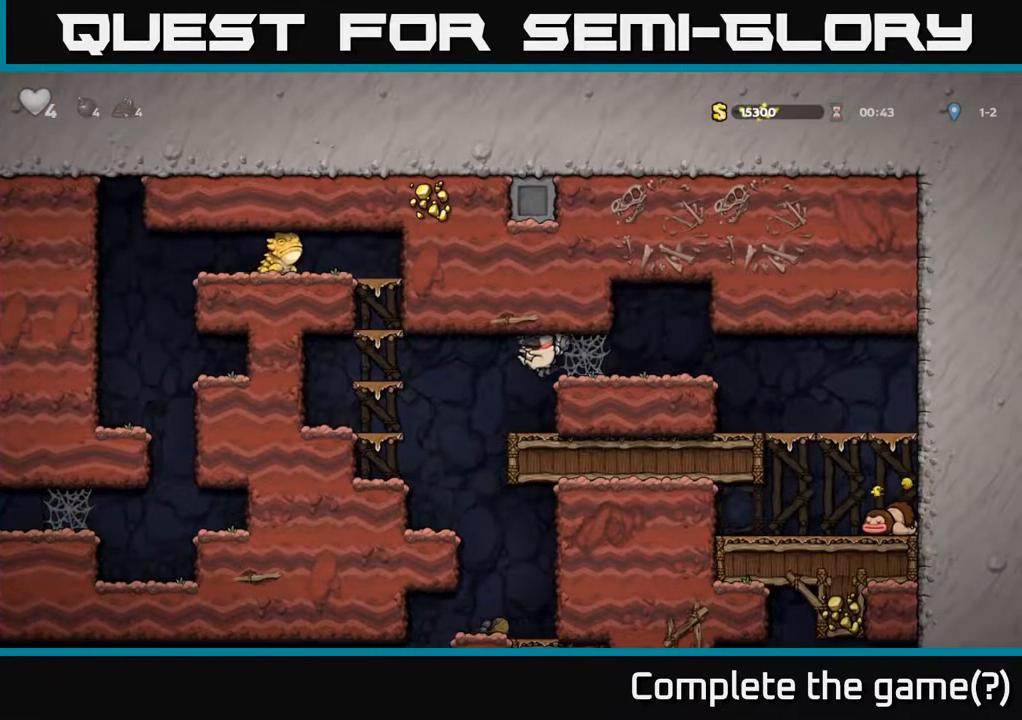
{"buttons": ["DPAD_RIGHT"], "left_stick": "center", "right_stick": "center", "events": [[233, "DPAD_LEFT", "up"], [350, "DPAD_RIGHT", "down"]]}
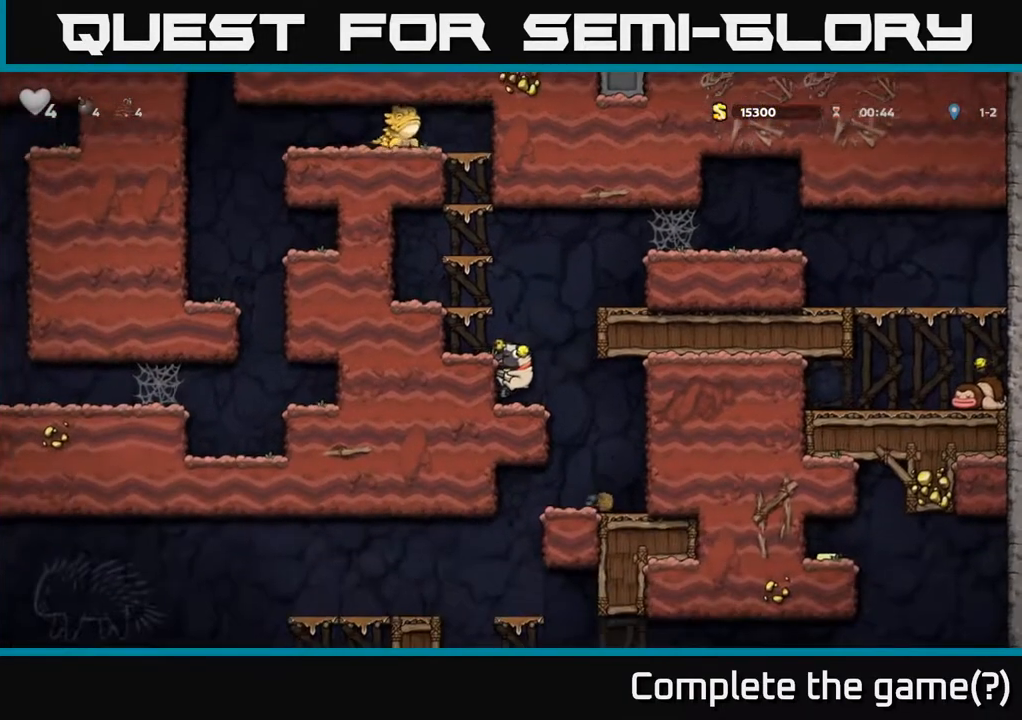
{"buttons": ["DPAD_RIGHT"], "left_stick": "center", "right_stick": "center", "events": [[67, "DPAD_RIGHT", "up"], [233, "DPAD_DOWN", "down"], [233, "DPAD_RIGHT", "down"], [250, "DPAD_RIGHT", "up"], [283, "A", "down"], [350, "A", "up"], [400, "DPAD_DOWN", "up"], [417, "DPAD_RIGHT", "down"]]}
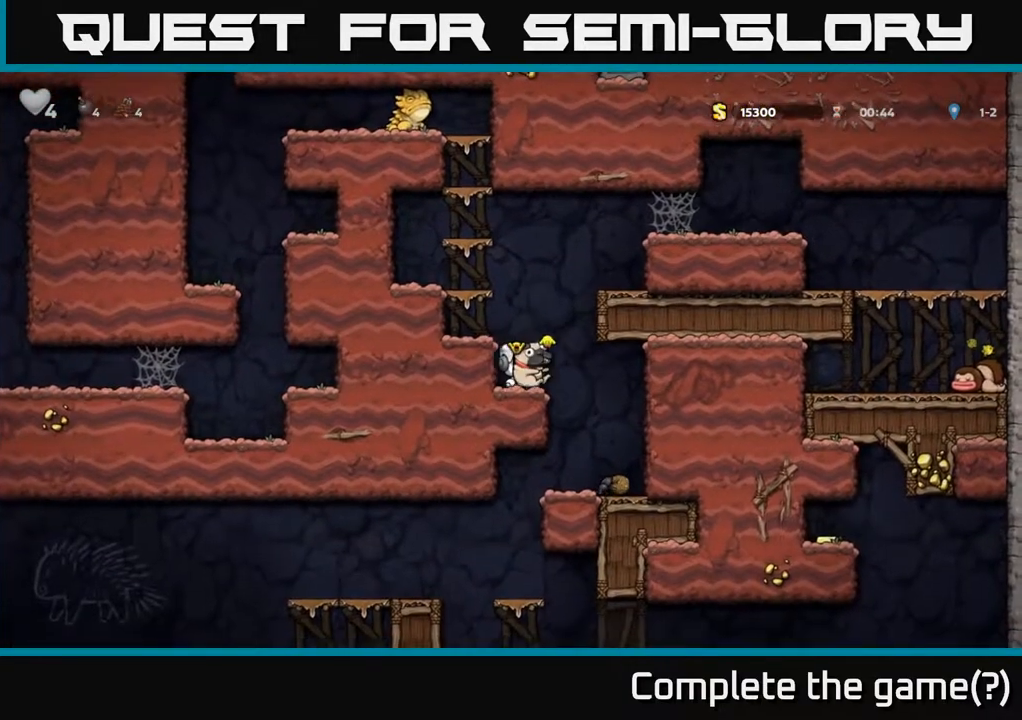
{"buttons": ["DPAD_LEFT"], "left_stick": "center", "right_stick": "center", "events": [[133, "DPAD_RIGHT", "up"], [400, "DPAD_LEFT", "down"]]}
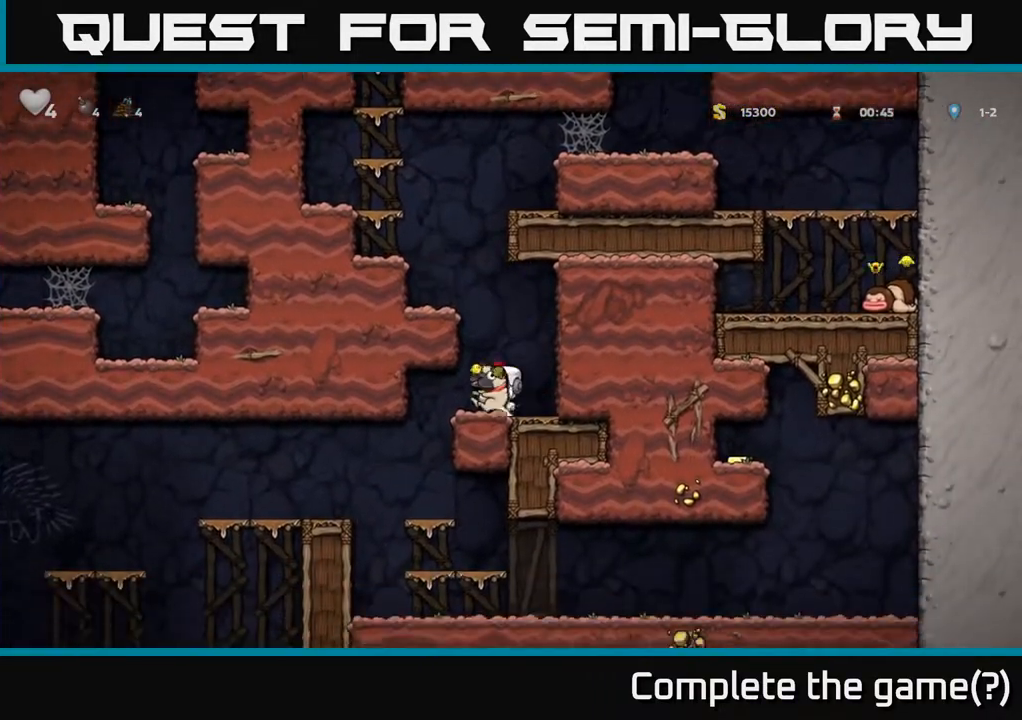
{"buttons": ["DPAD_LEFT"], "left_stick": "center", "right_stick": "center", "events": [[100, "DPAD_LEFT", "up"], [467, "DPAD_LEFT", "down"]]}
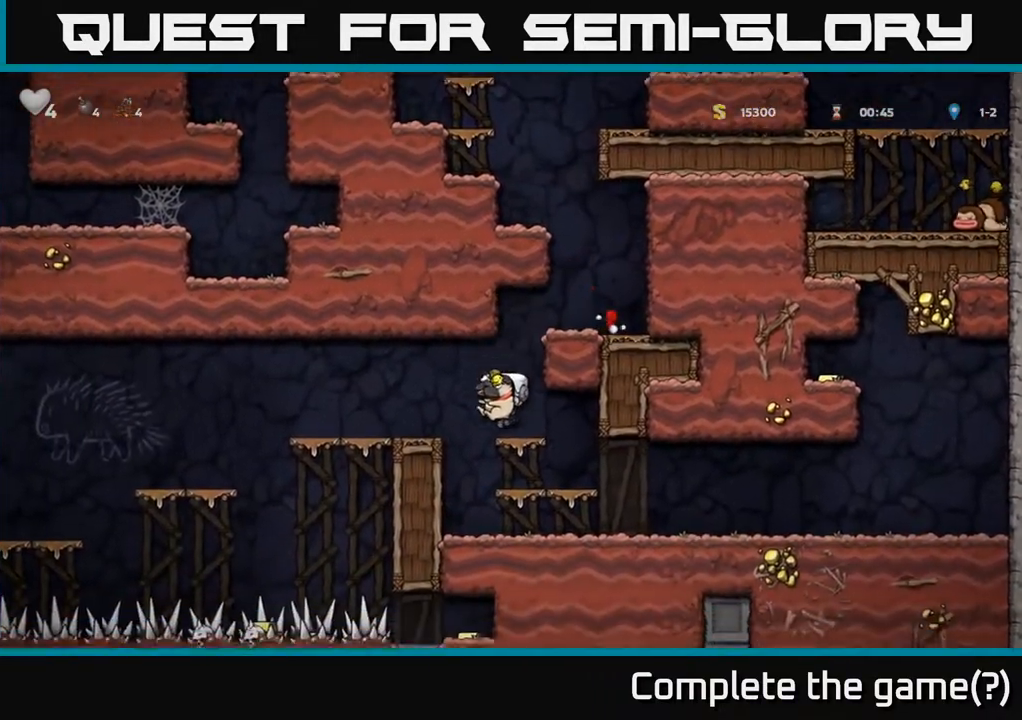
{"buttons": ["DPAD_LEFT"], "left_stick": "center", "right_stick": "center", "events": []}
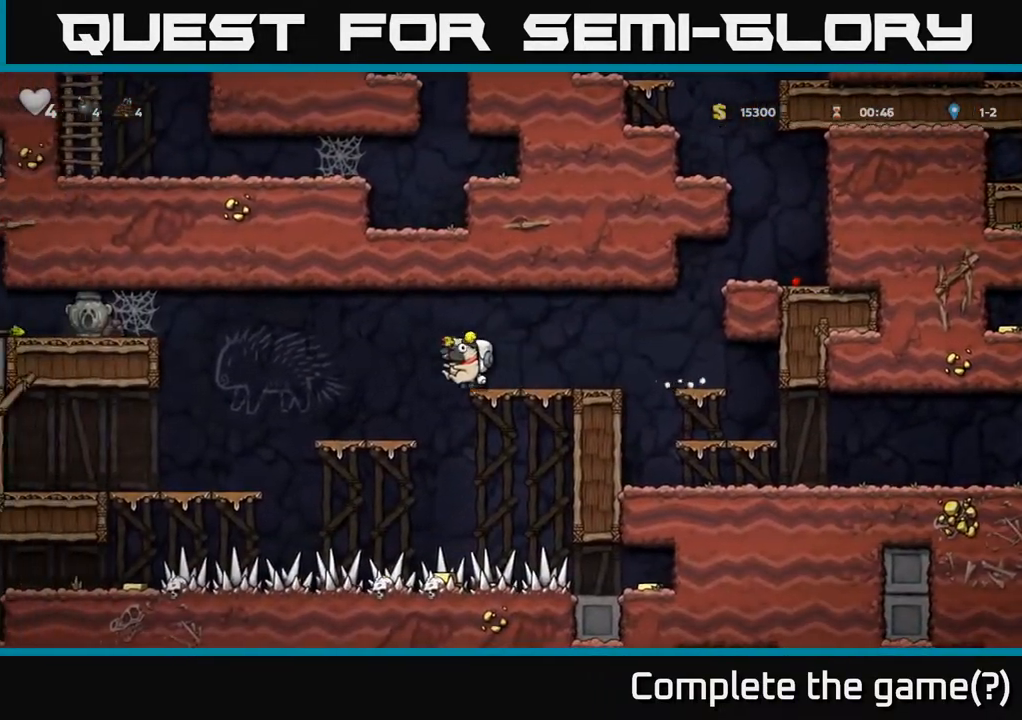
{"buttons": ["DPAD_LEFT"], "left_stick": "center", "right_stick": "center", "events": [[117, "DPAD_LEFT", "up"], [300, "DPAD_LEFT", "down"]]}
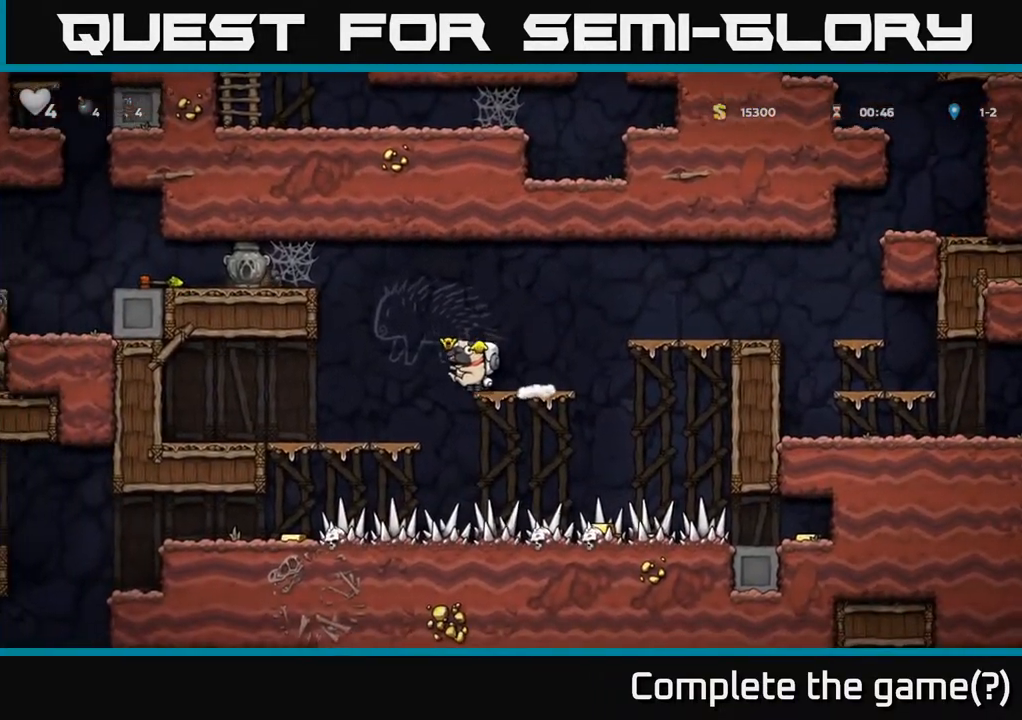
{"buttons": ["DPAD_DOWN"], "left_stick": "center", "right_stick": "center", "events": [[283, "DPAD_LEFT", "up"], [333, "DPAD_DOWN", "down"]]}
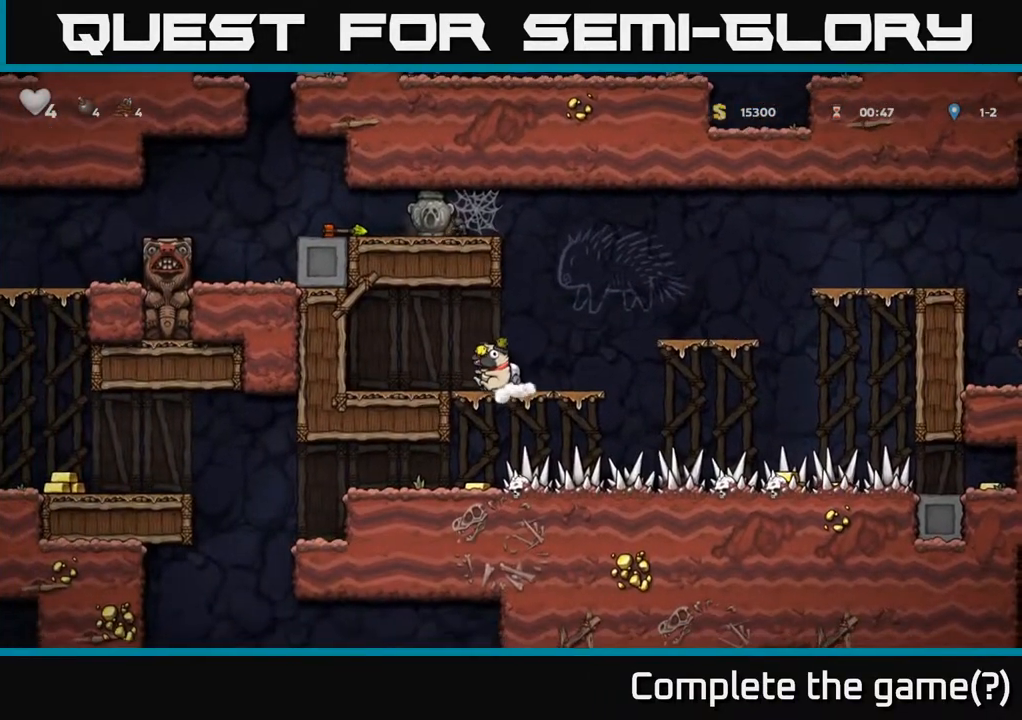
{"buttons": ["DPAD_DOWN"], "left_stick": "center", "right_stick": "center", "events": [[17, "DPAD_DOWN", "up"], [50, "DPAD_LEFT", "down"], [133, "DPAD_DOWN", "down"], [133, "DPAD_LEFT", "up"], [383, "A", "down"], [450, "A", "up"]]}
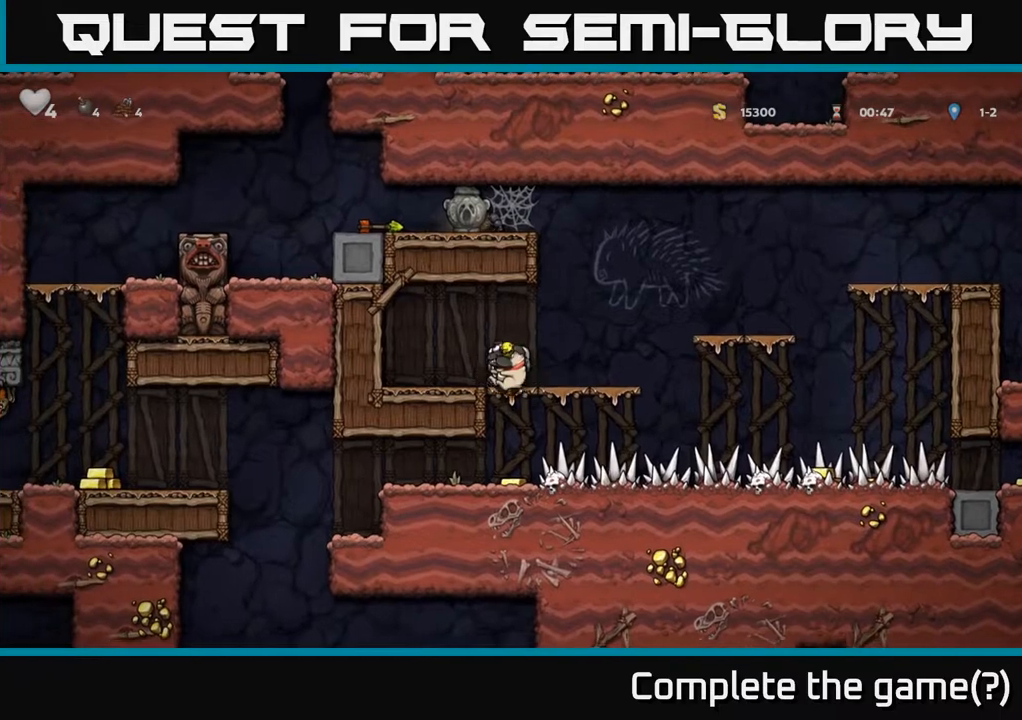
{"buttons": ["DPAD_LEFT"], "left_stick": "center", "right_stick": "center", "events": [[100, "DPAD_DOWN", "up"], [383, "DPAD_LEFT", "down"]]}
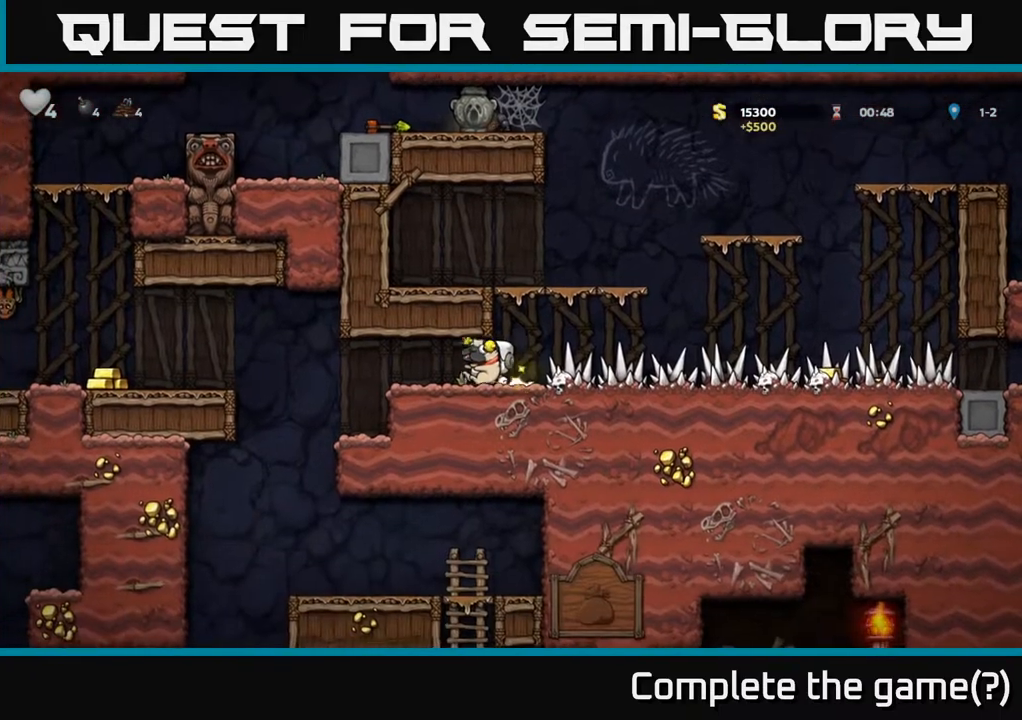
{"buttons": [], "left_stick": "center", "right_stick": "center", "events": [[50, "DPAD_LEFT", "up"], [183, "DPAD_LEFT", "down"], [283, "DPAD_LEFT", "up"]]}
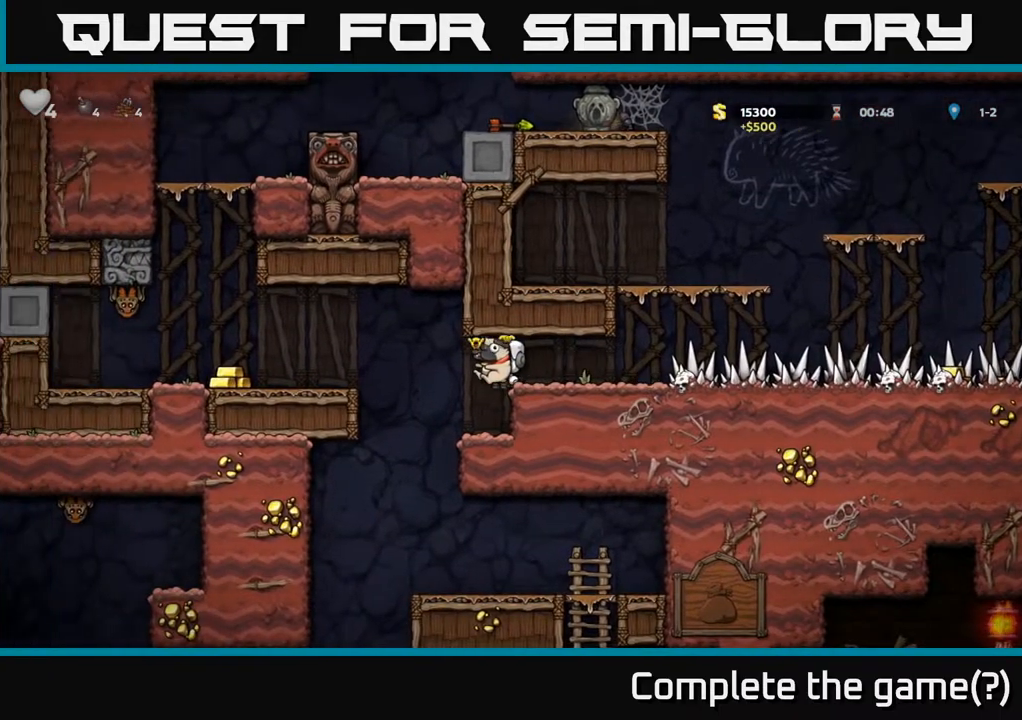
{"buttons": [], "left_stick": "center", "right_stick": "center", "events": [[250, "DPAD_LEFT", "down"], [300, "DPAD_LEFT", "up"]]}
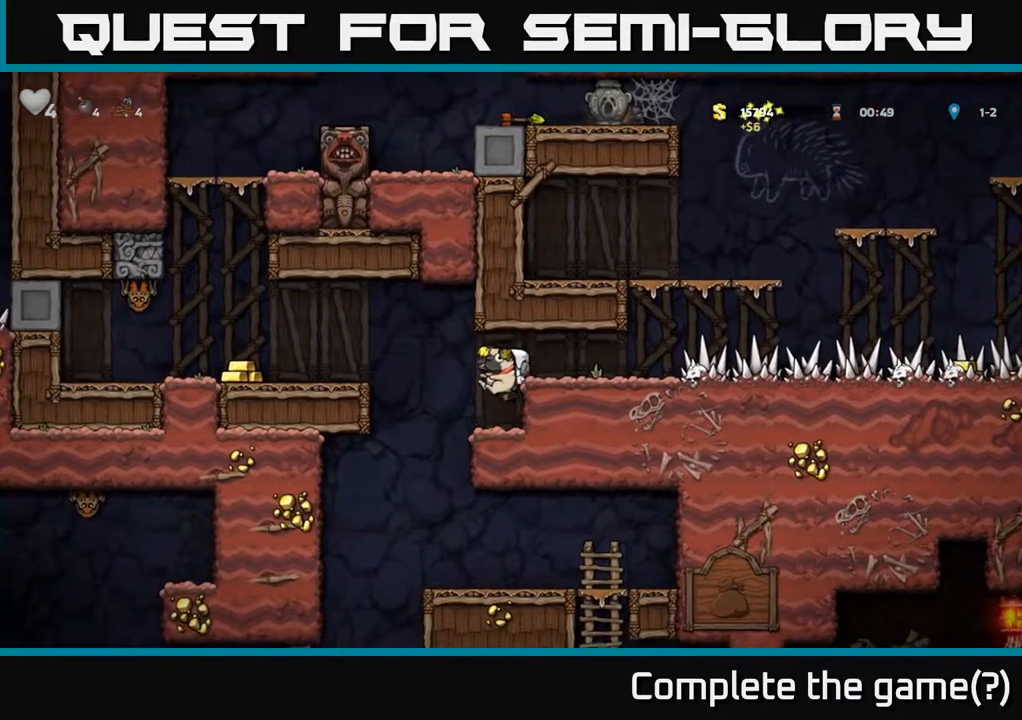
{"buttons": ["DPAD_LEFT"], "left_stick": "center", "right_stick": "center", "events": [[150, "DPAD_LEFT", "down"], [217, "A", "down"], [367, "A", "up"]]}
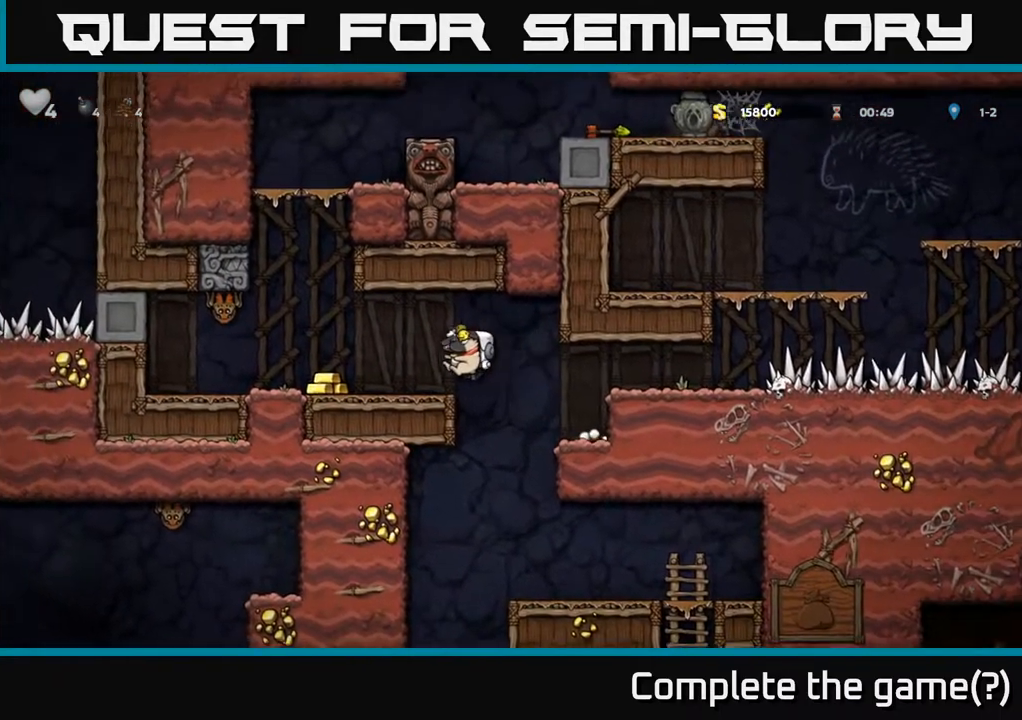
{"buttons": [], "left_stick": "center", "right_stick": "center", "events": [[167, "DPAD_LEFT", "up"]]}
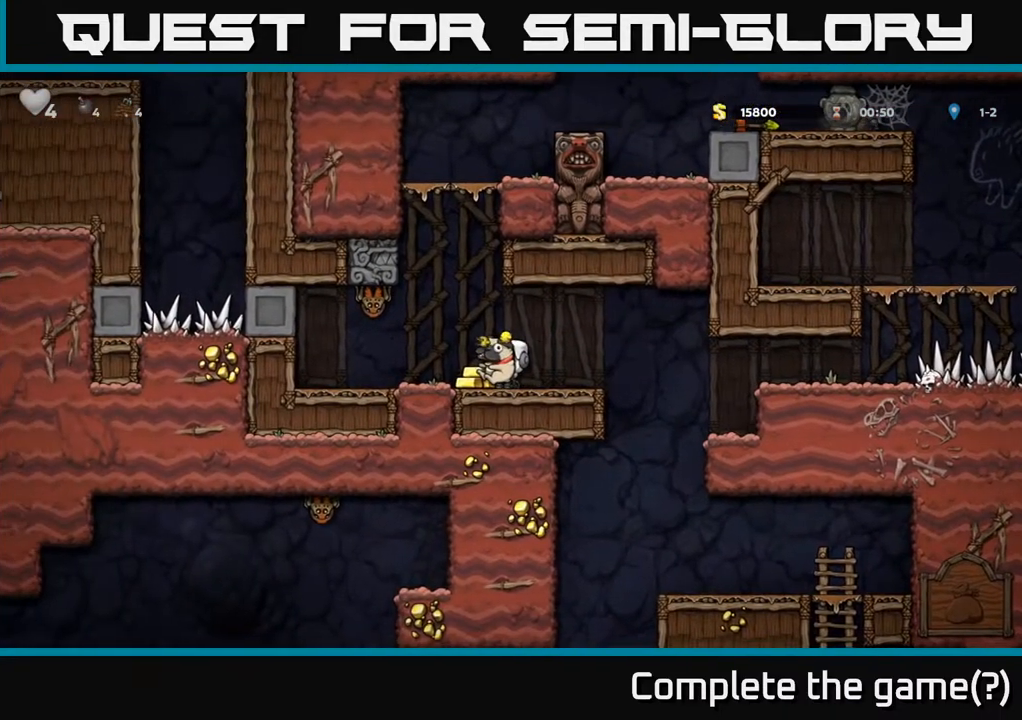
{"buttons": [], "left_stick": "center", "right_stick": "center", "events": [[33, "DPAD_LEFT", "down"], [100, "DPAD_LEFT", "up"], [117, "X", "down"], [217, "X", "up"]]}
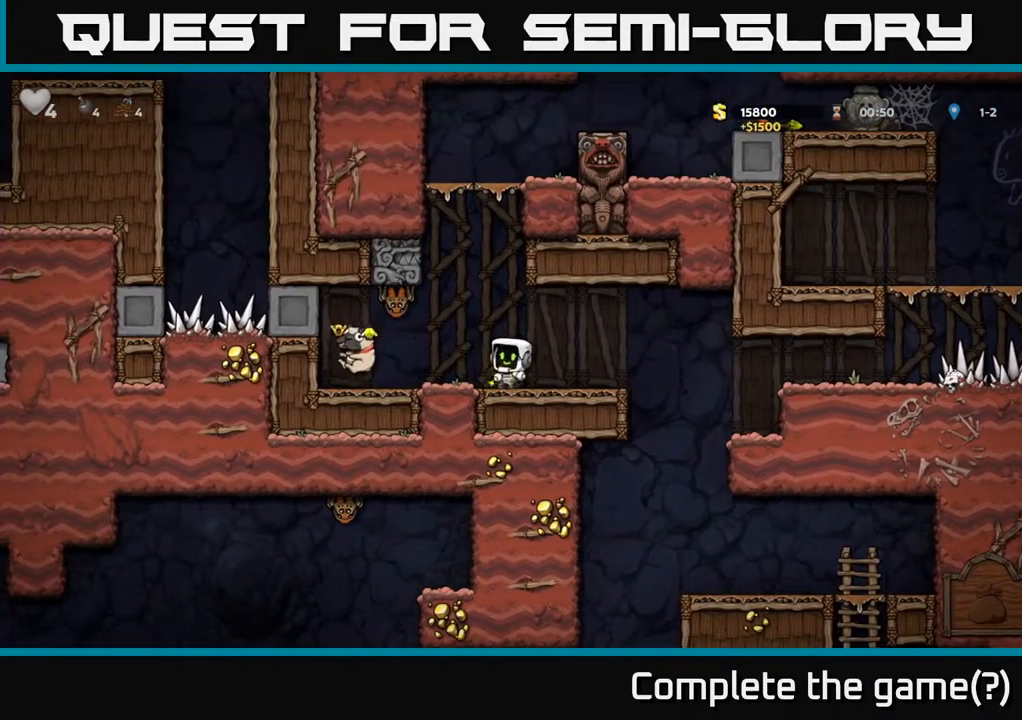
{"buttons": [], "left_stick": "center", "right_stick": "center", "events": []}
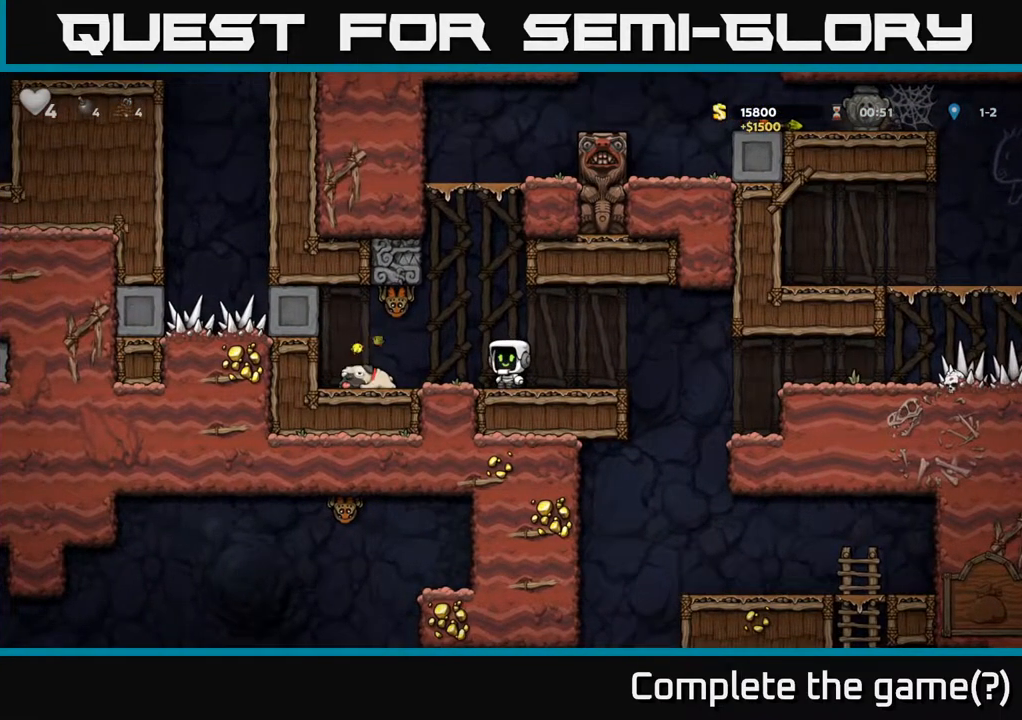
{"buttons": [], "left_stick": "center", "right_stick": "center", "events": []}